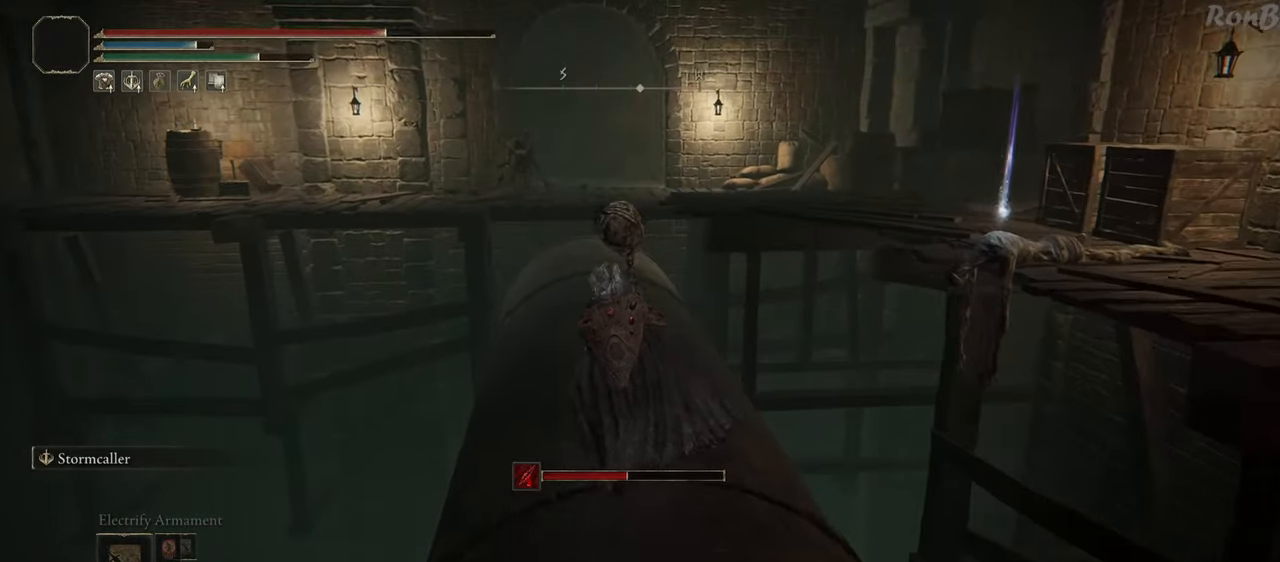
Gameplay with a controller (PlayStation layout); each line is a JSON object with the inputs held at the frame after it. "events" lists button and stick changes between this image and that frame as [ms after this image, input, new state], when the widget could be followed in between.
{"buttons": ["R1"], "left_stick": "up", "right_stick": "center", "events": []}
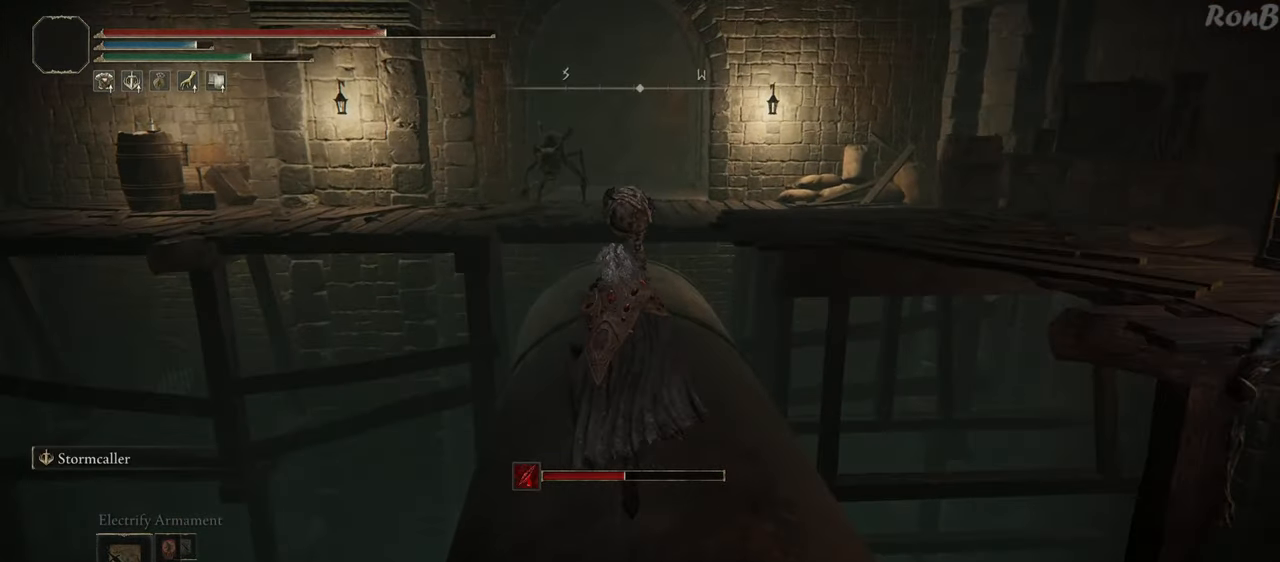
{"buttons": ["R1"], "left_stick": "up", "right_stick": "center", "events": []}
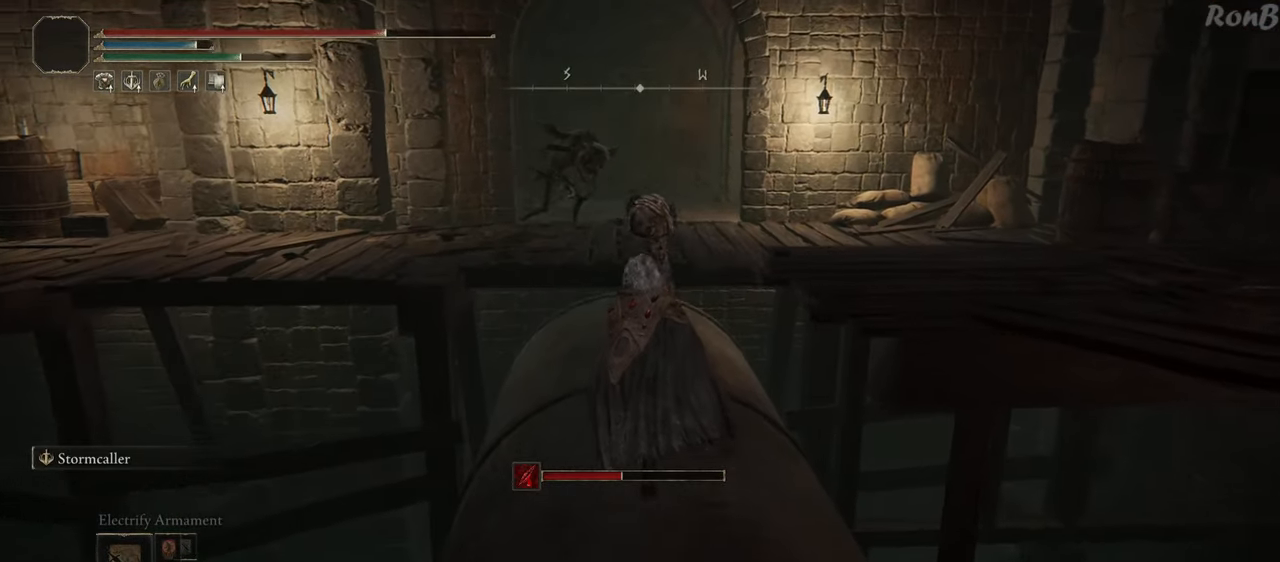
{"buttons": ["R1"], "left_stick": "up", "right_stick": "center", "events": [[17, "L2", "down"], [333, "L2", "up"]]}
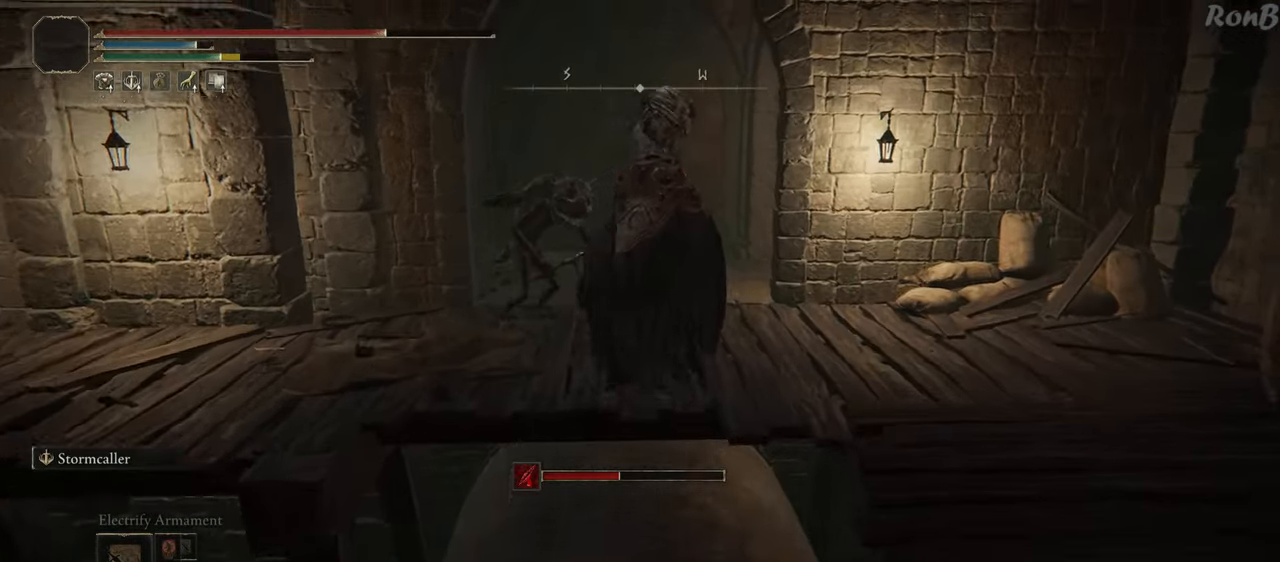
{"buttons": ["R1"], "left_stick": "up-left", "right_stick": "down", "events": [[400, "right_stick", "down"], [467, "left_stick", "up-left"]]}
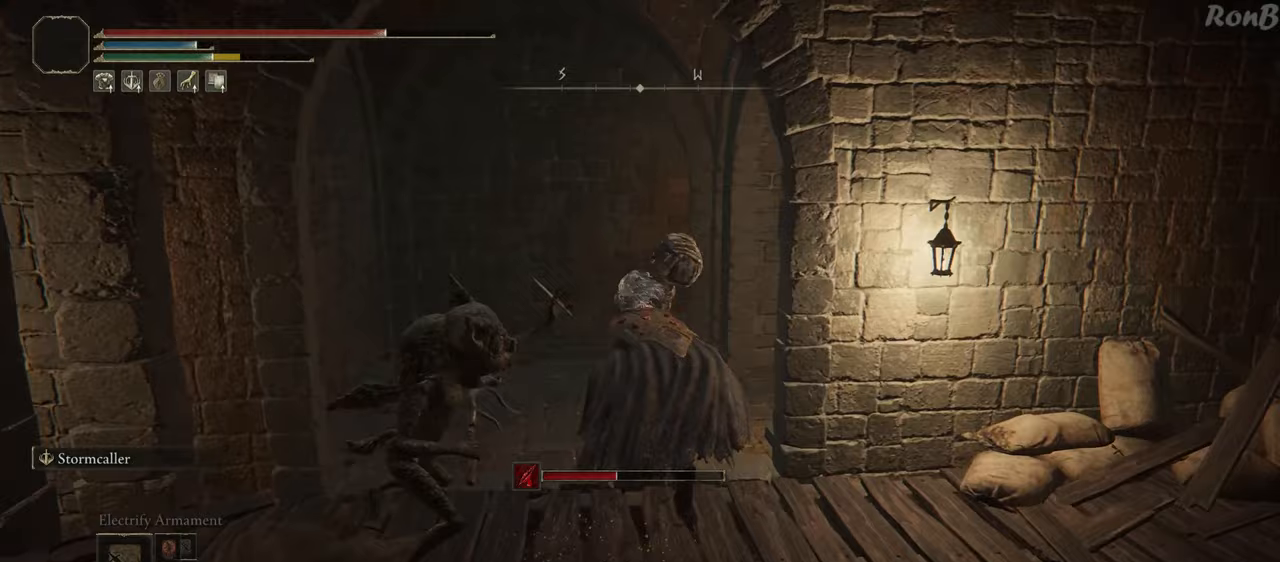
{"buttons": ["R2"], "left_stick": "down", "right_stick": "center", "events": [[133, "right_stick", "center"], [283, "R1", "up"], [317, "left_stick", "down-left"], [367, "left_stick", "down"], [450, "R2", "down"]]}
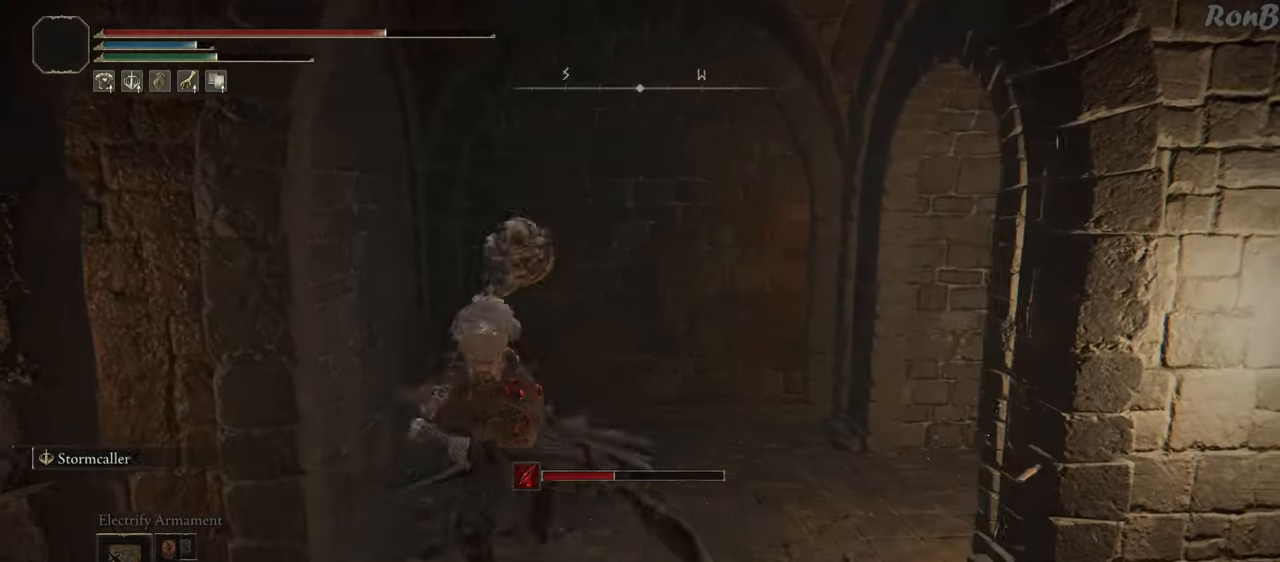
{"buttons": [], "left_stick": "right", "right_stick": "center", "events": [[100, "left_stick", "down-right"], [117, "R2", "up"], [217, "R3", "down"], [300, "left_stick", "right"], [317, "R3", "up"]]}
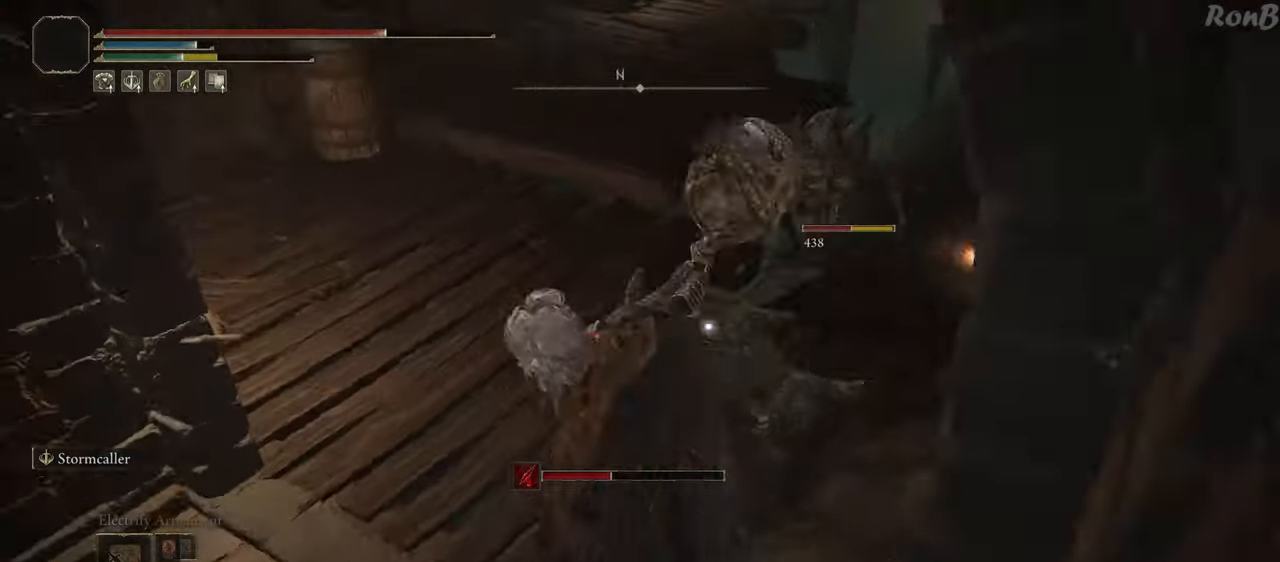
{"buttons": [], "left_stick": "up-left", "right_stick": "center", "events": [[117, "left_stick", "up-right"], [167, "R2", "down"], [217, "left_stick", "up"], [283, "R2", "up"], [433, "left_stick", "up-left"]]}
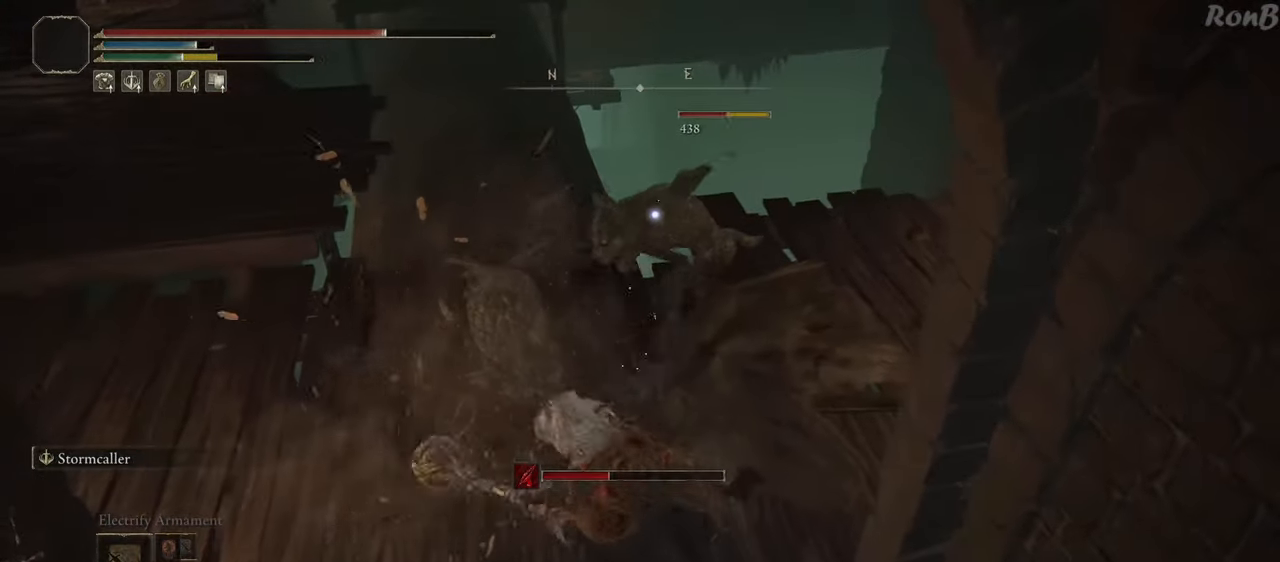
{"buttons": [], "left_stick": "up-left", "right_stick": "center", "events": [[433, "R2", "down"], [500, "R2", "up"]]}
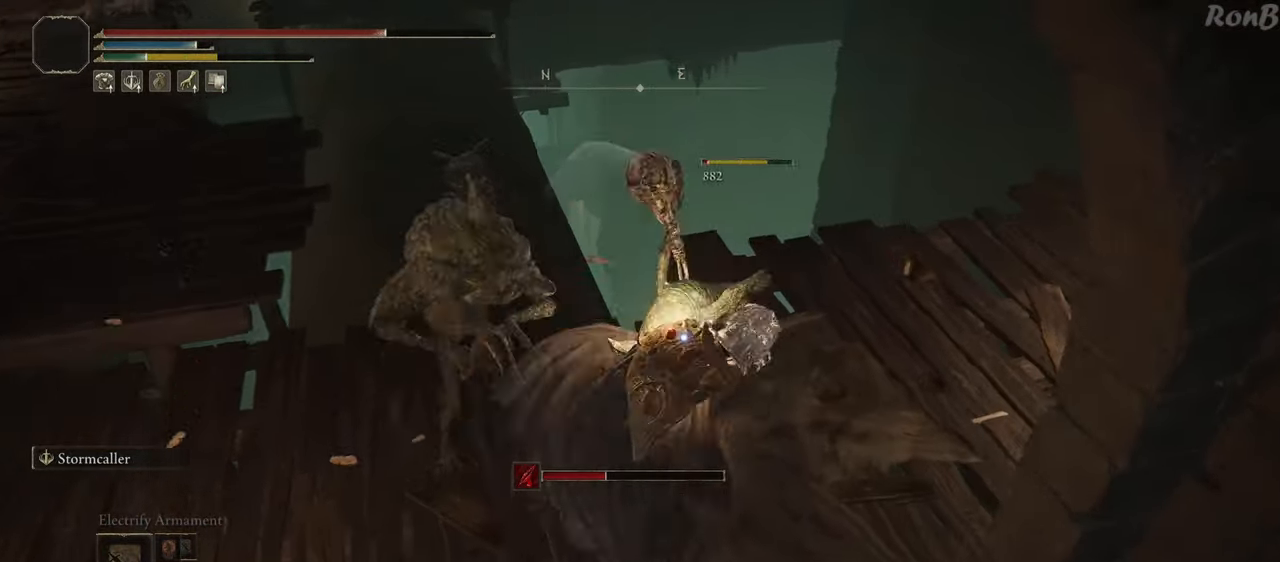
{"buttons": ["R3"], "left_stick": "up-left", "right_stick": "center", "events": [[33, "right_stick", "down-left"], [233, "right_stick", "center"], [467, "R3", "down"]]}
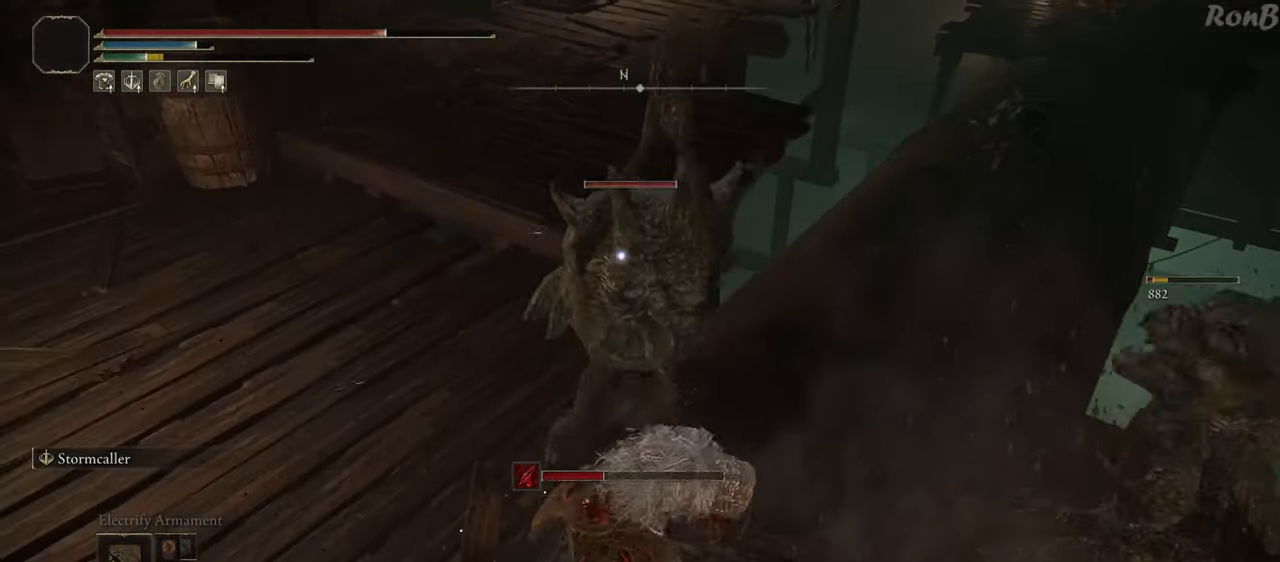
{"buttons": ["R2"], "left_stick": "up-left", "right_stick": "center", "events": [[117, "right_stick", "down"], [133, "R3", "up"], [200, "right_stick", "center"], [283, "R2", "down"], [400, "R2", "up"], [483, "R2", "down"]]}
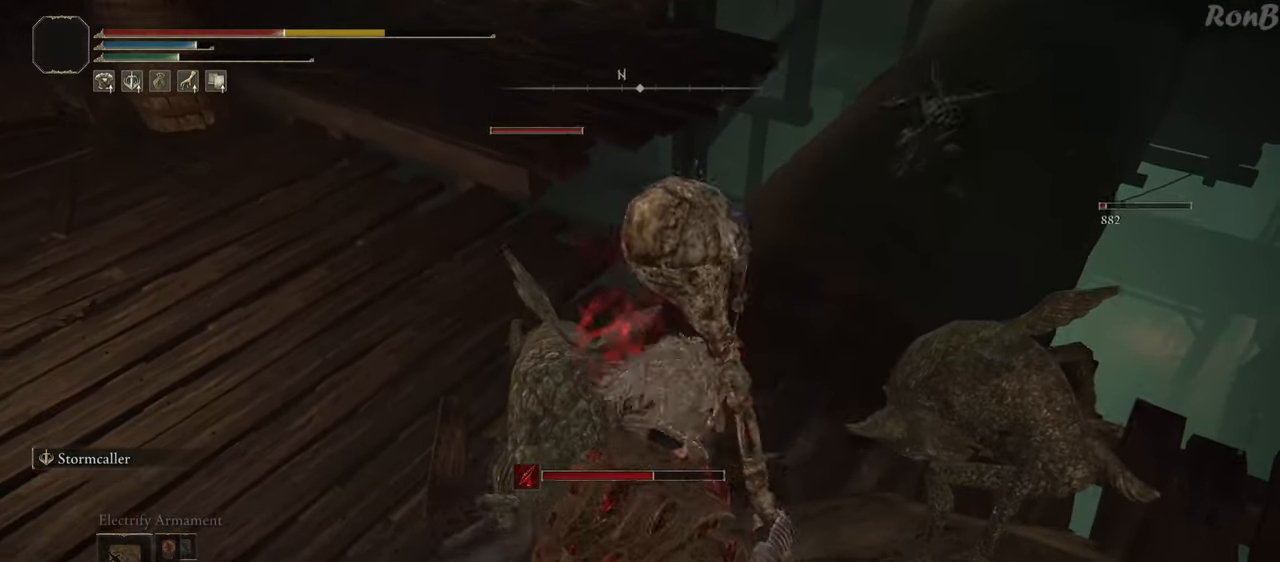
{"buttons": [], "left_stick": "up-left", "right_stick": "center", "events": [[117, "R2", "up"], [200, "R2", "down"], [283, "R2", "up"]]}
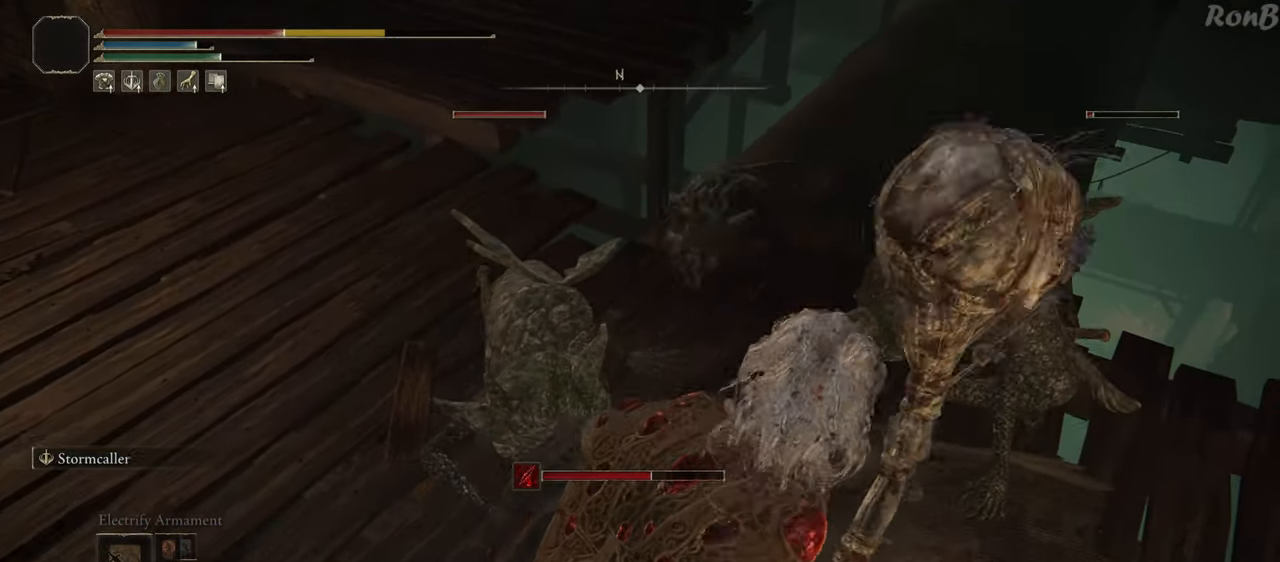
{"buttons": [], "left_stick": "up-left", "right_stick": "center", "events": [[83, "R2", "down"], [167, "R2", "up"], [250, "left_stick", "up"], [450, "left_stick", "up-left"]]}
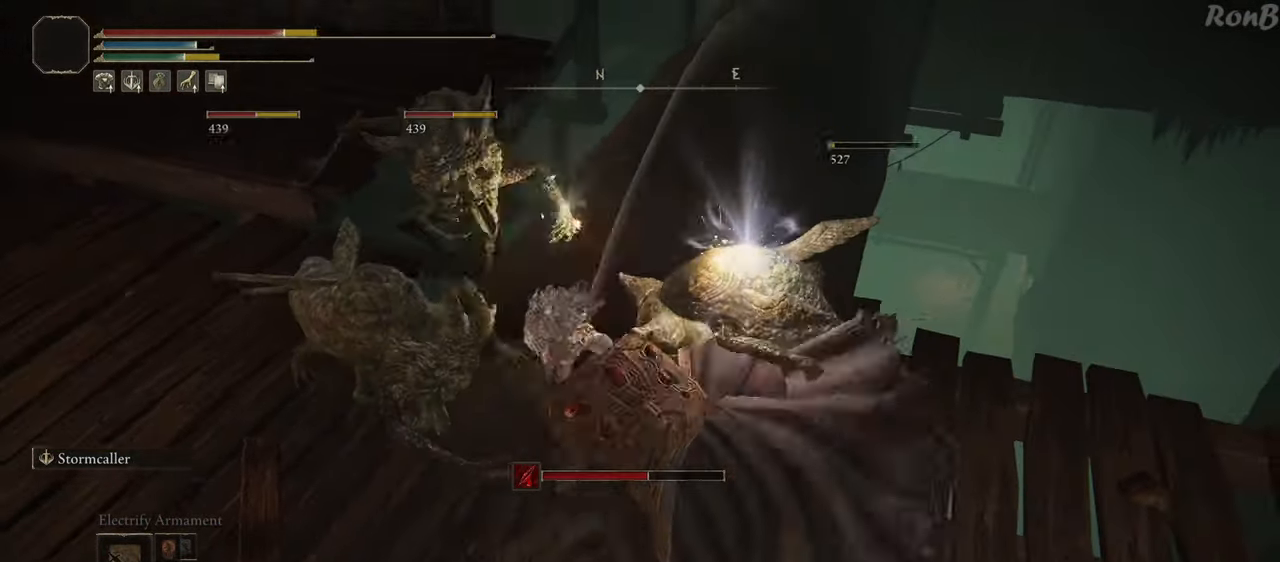
{"buttons": [], "left_stick": "up-left", "right_stick": "center", "events": [[83, "R2", "down"], [183, "R2", "up"], [367, "R2", "down"], [417, "R2", "up"]]}
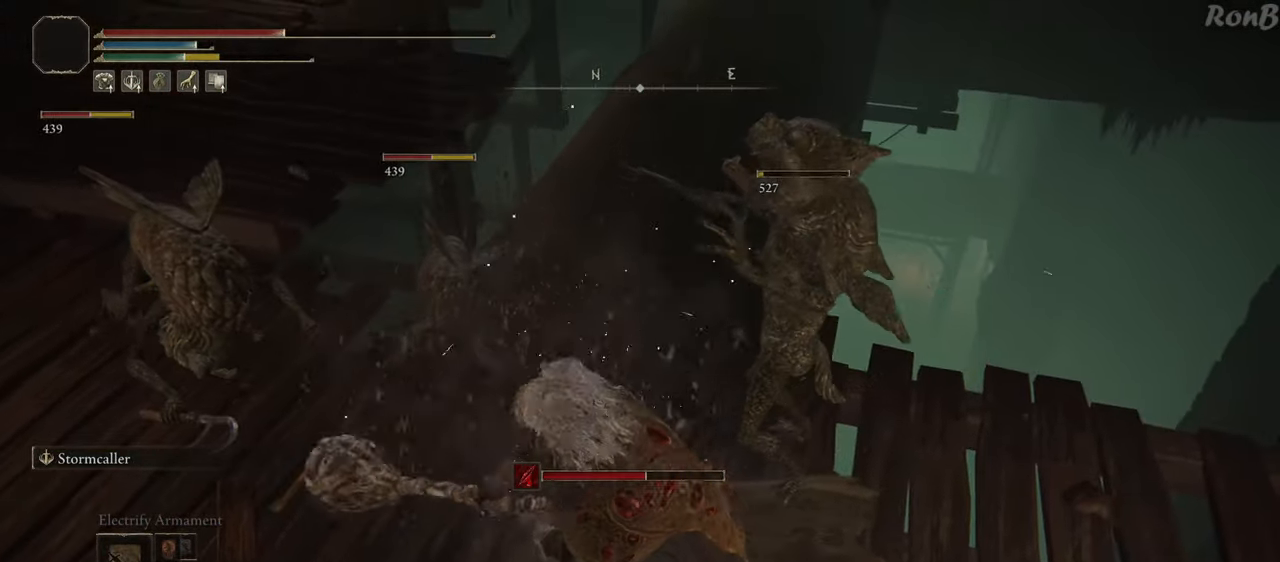
{"buttons": ["R2"], "left_stick": "up-left", "right_stick": "center", "events": [[483, "R2", "down"]]}
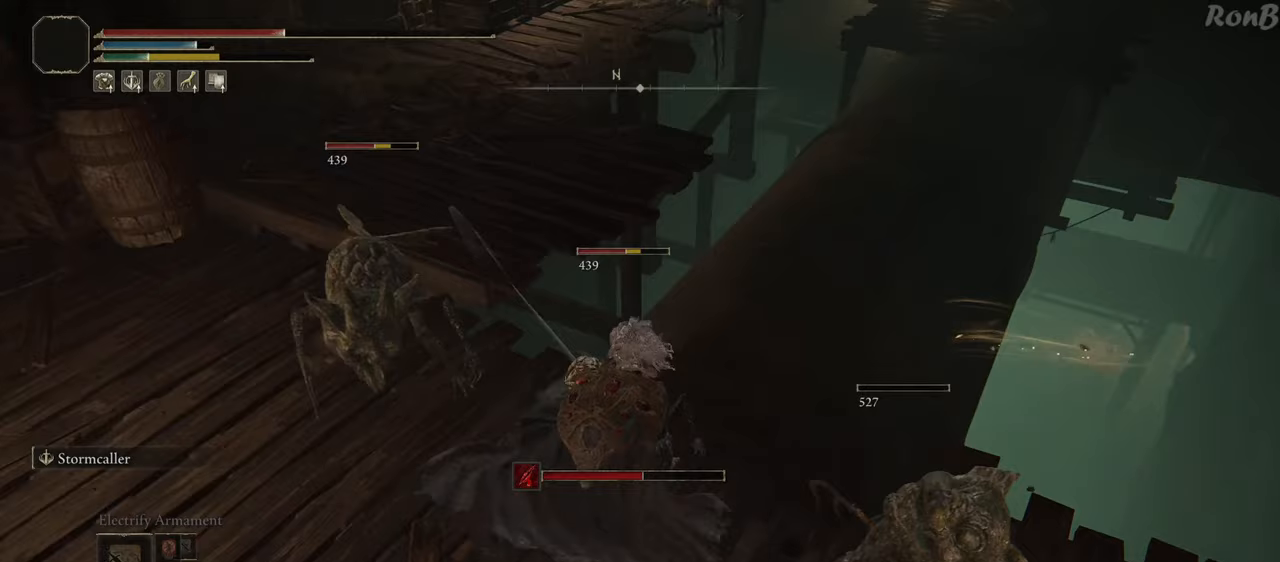
{"buttons": [], "left_stick": "up-left", "right_stick": "down-left", "events": [[83, "R2", "up"], [150, "R2", "down"], [217, "R2", "up"], [350, "right_stick", "down-left"]]}
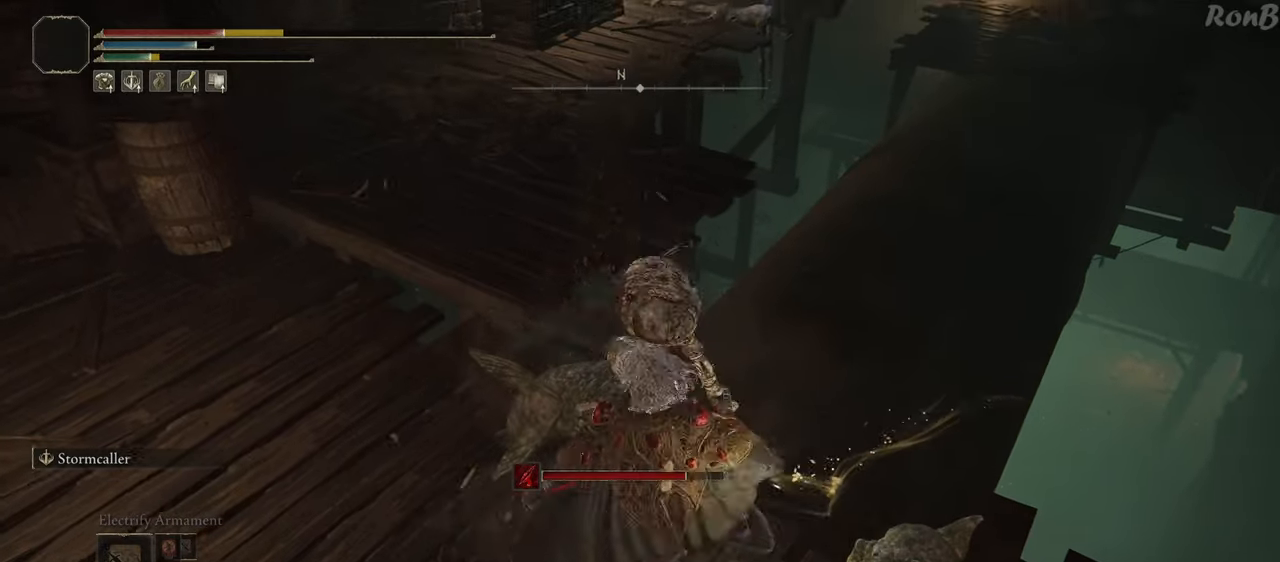
{"buttons": [], "left_stick": "up-left", "right_stick": "left", "events": [[133, "right_stick", "left"], [333, "right_stick", "center"], [350, "R1", "down"], [450, "R1", "up"], [500, "right_stick", "left"]]}
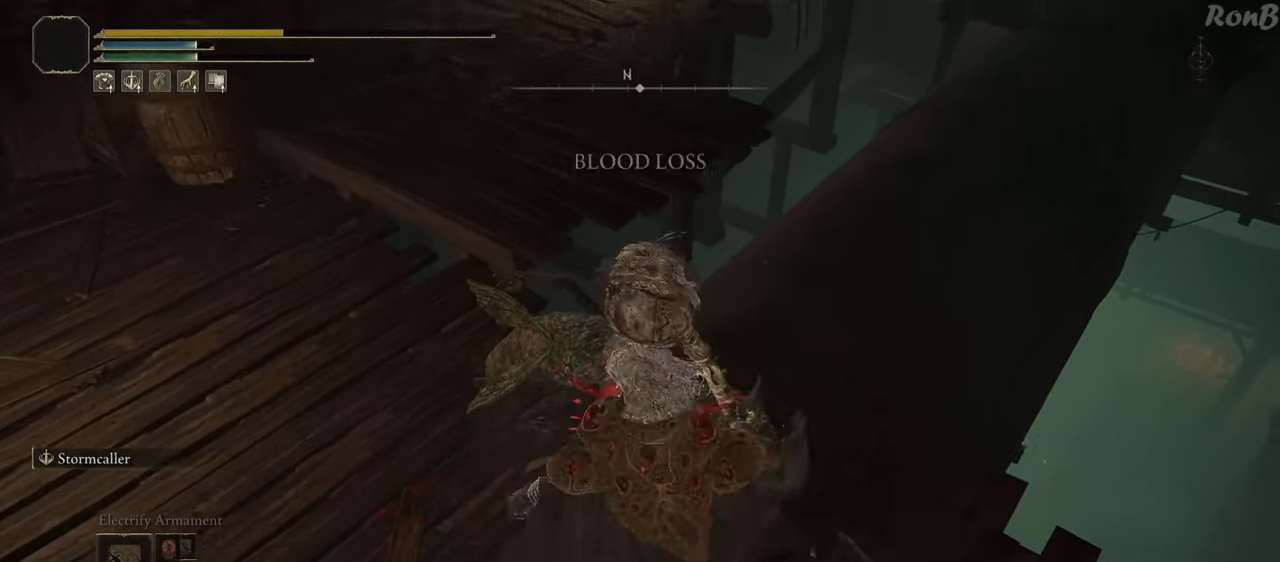
{"buttons": [], "left_stick": "up-left", "right_stick": "center", "events": [[17, "R1", "down"], [67, "R1", "up"], [83, "left_stick", "left"], [83, "right_stick", "down-left"], [200, "right_stick", "left"], [250, "R1", "down"], [283, "left_stick", "up-left"], [350, "R1", "up"], [417, "right_stick", "center"]]}
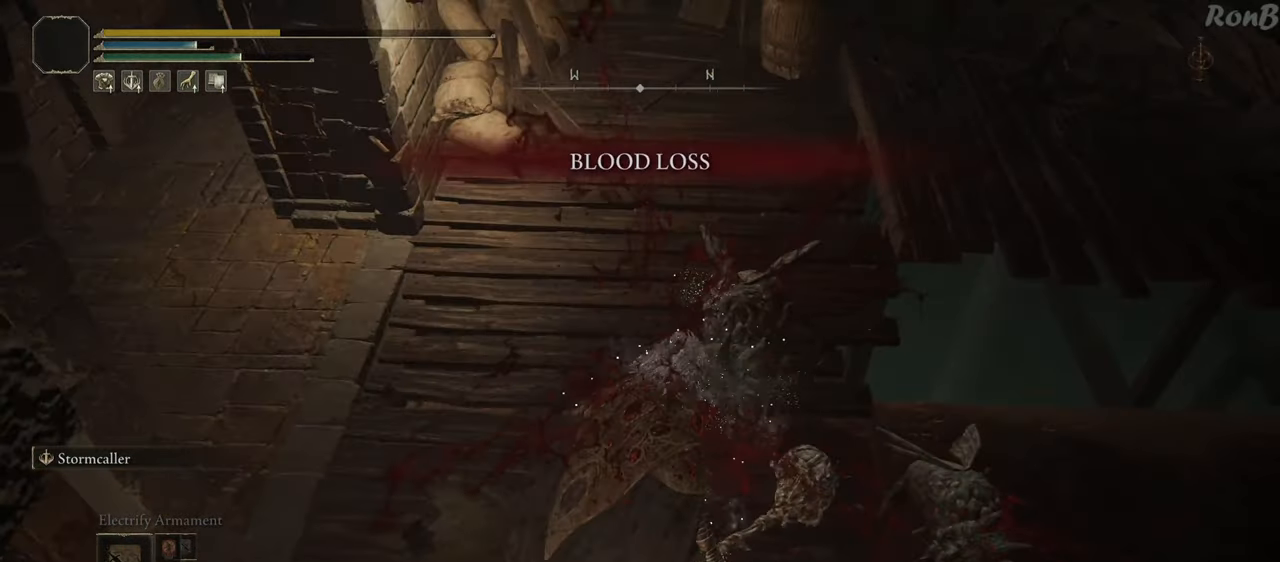
{"buttons": [], "left_stick": "center", "right_stick": "center", "events": [[233, "right_stick", "up-left"], [283, "left_stick", "center"], [467, "right_stick", "center"]]}
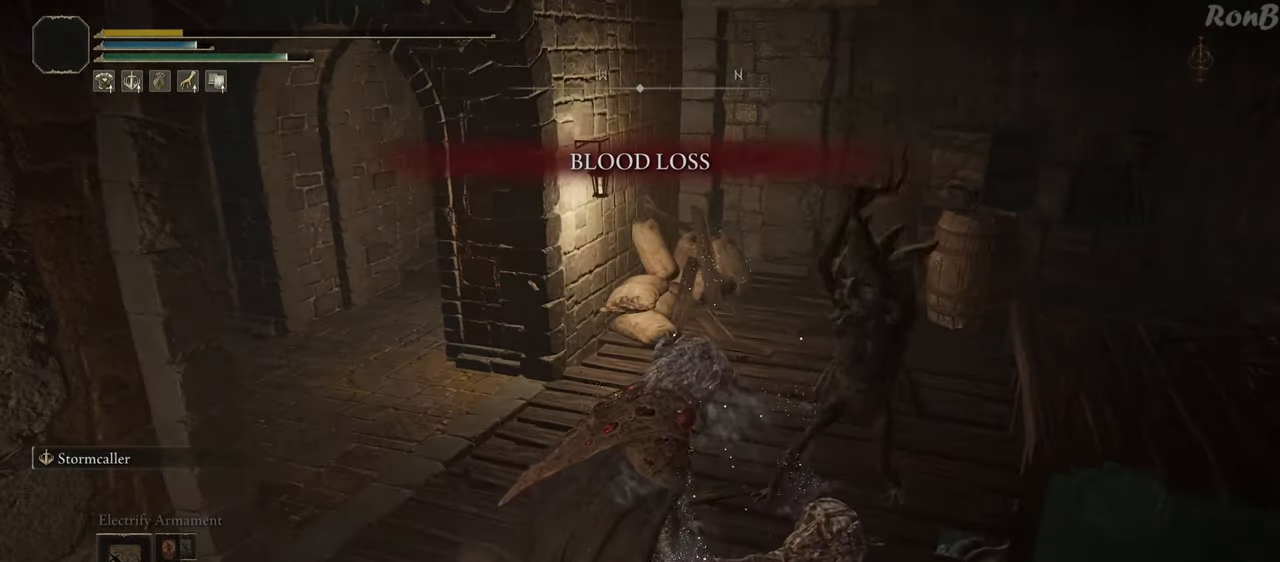
{"buttons": [], "left_stick": "center", "right_stick": "center", "events": []}
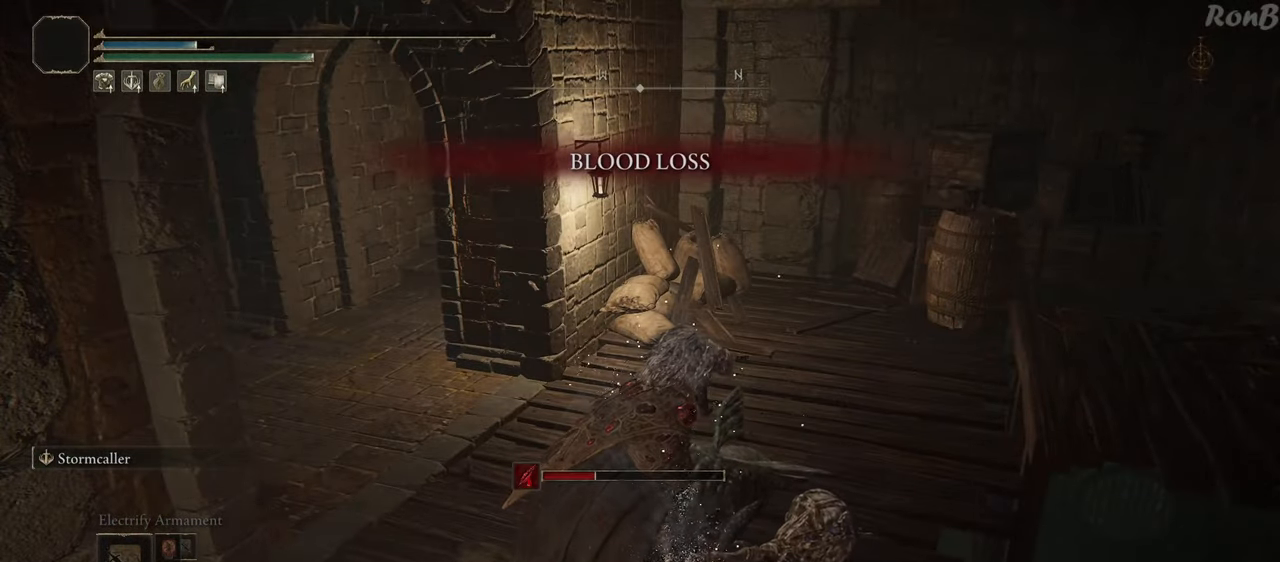
{"buttons": [], "left_stick": "center", "right_stick": "center", "events": []}
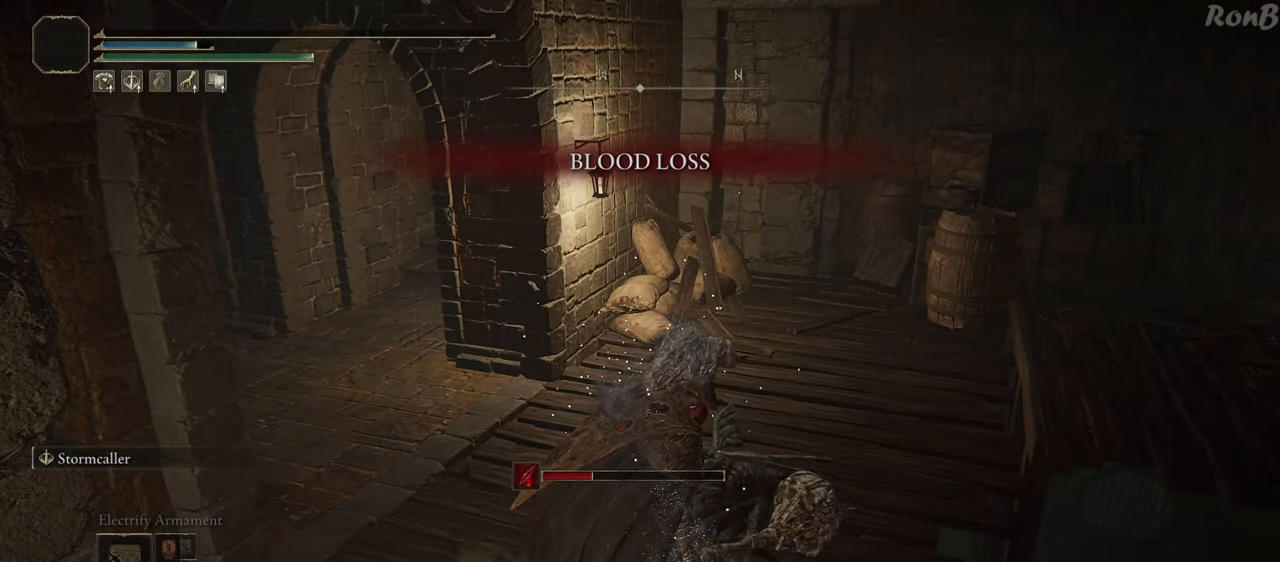
{"buttons": [], "left_stick": "center", "right_stick": "center", "events": []}
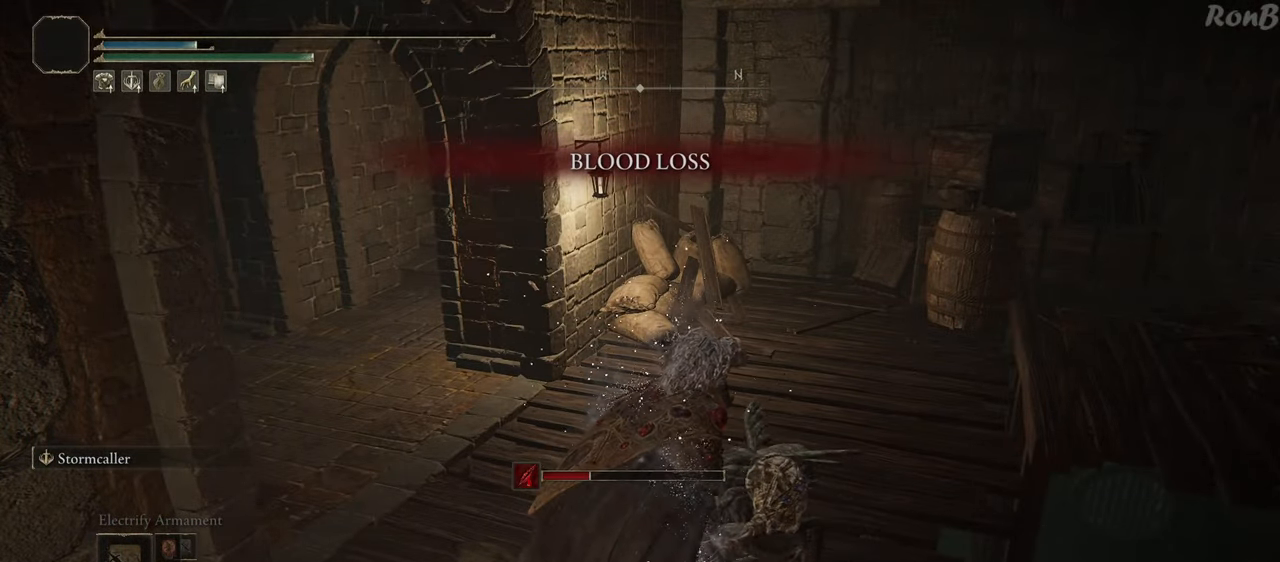
{"buttons": [], "left_stick": "center", "right_stick": "center", "events": []}
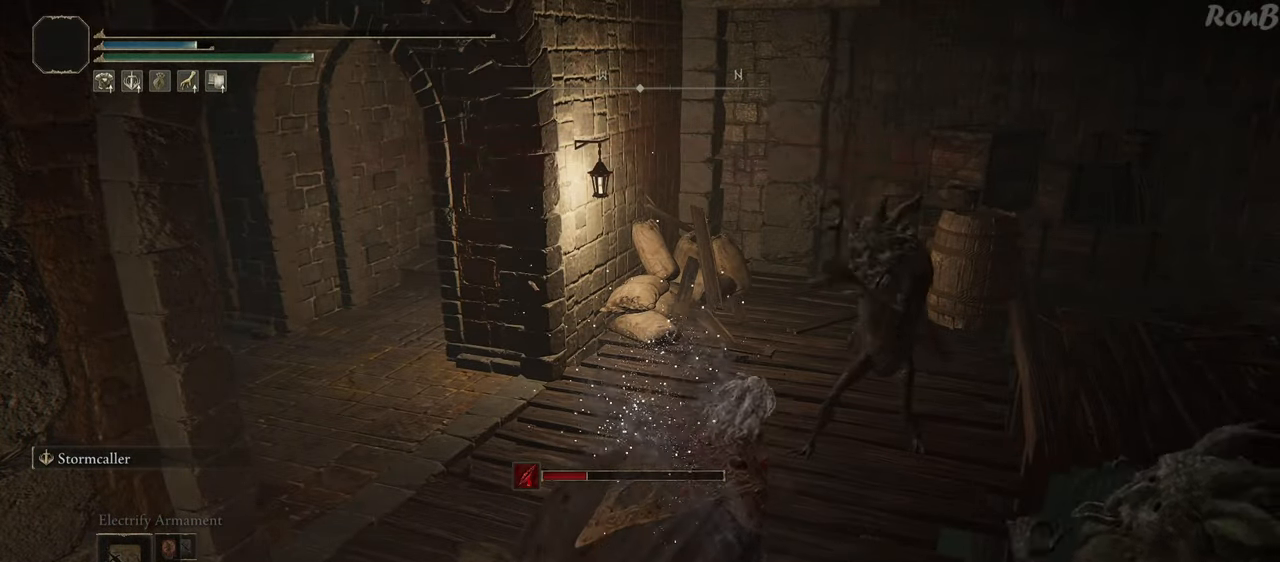
{"buttons": [], "left_stick": "center", "right_stick": "center", "events": []}
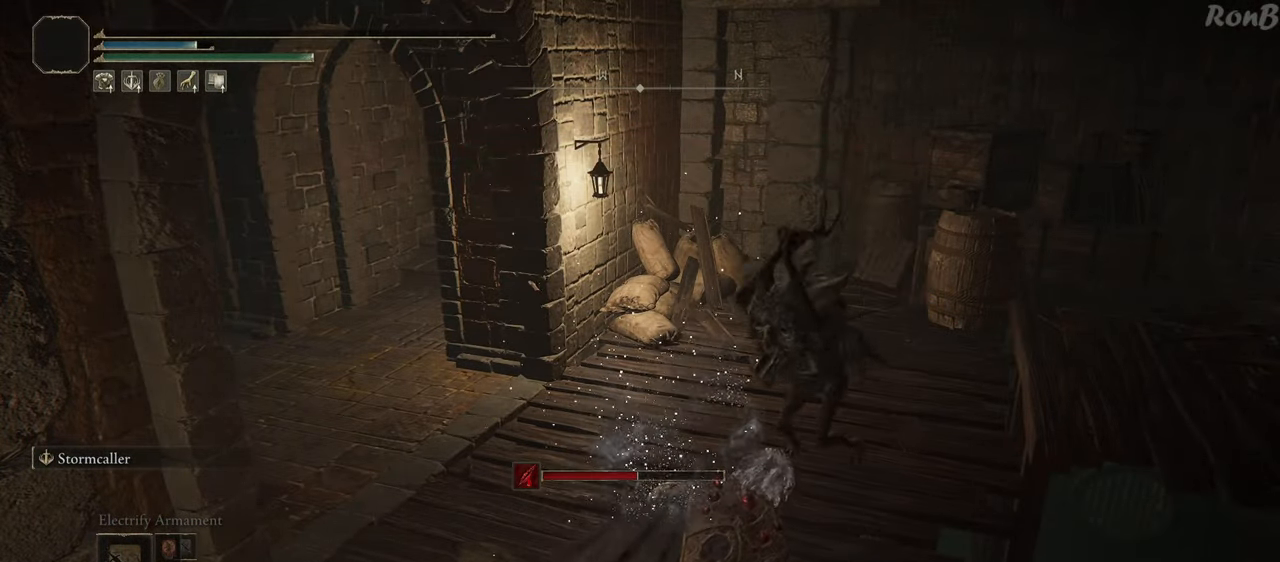
{"buttons": [], "left_stick": "center", "right_stick": "center", "events": []}
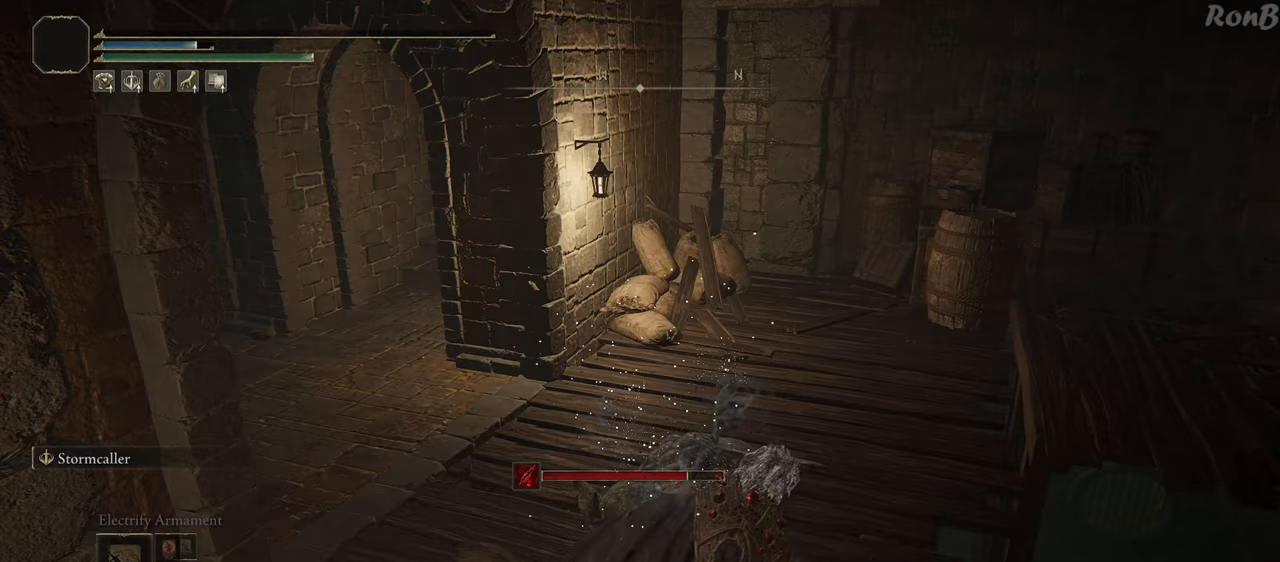
{"buttons": [], "left_stick": "center", "right_stick": "center", "events": []}
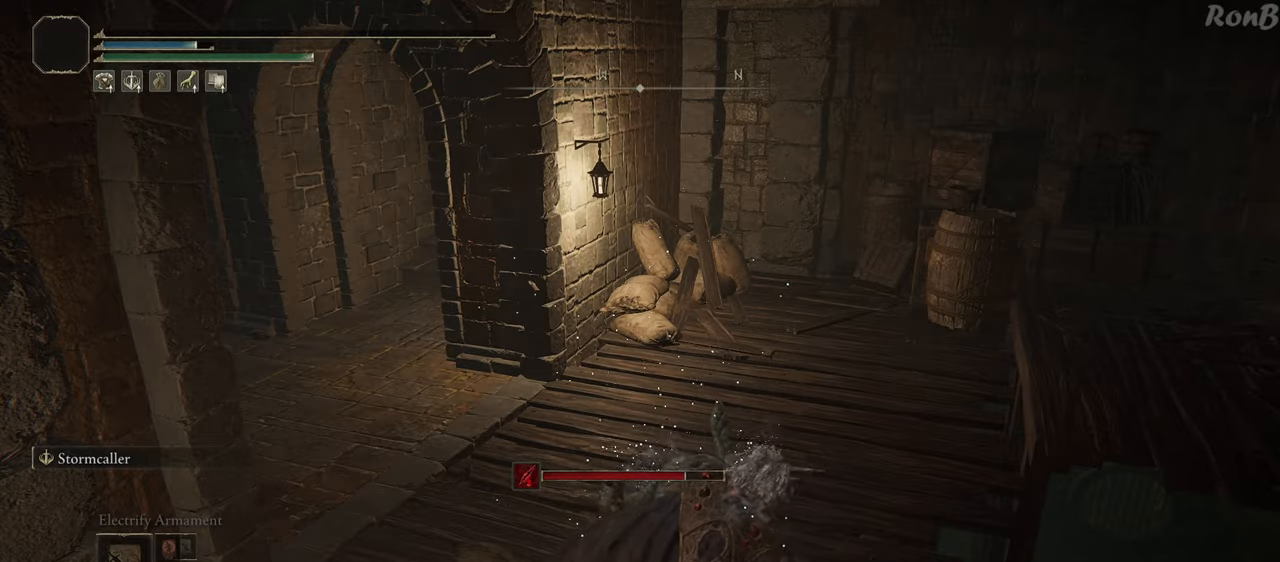
{"buttons": [], "left_stick": "down", "right_stick": "right", "events": [[133, "left_stick", "down"], [417, "right_stick", "right"]]}
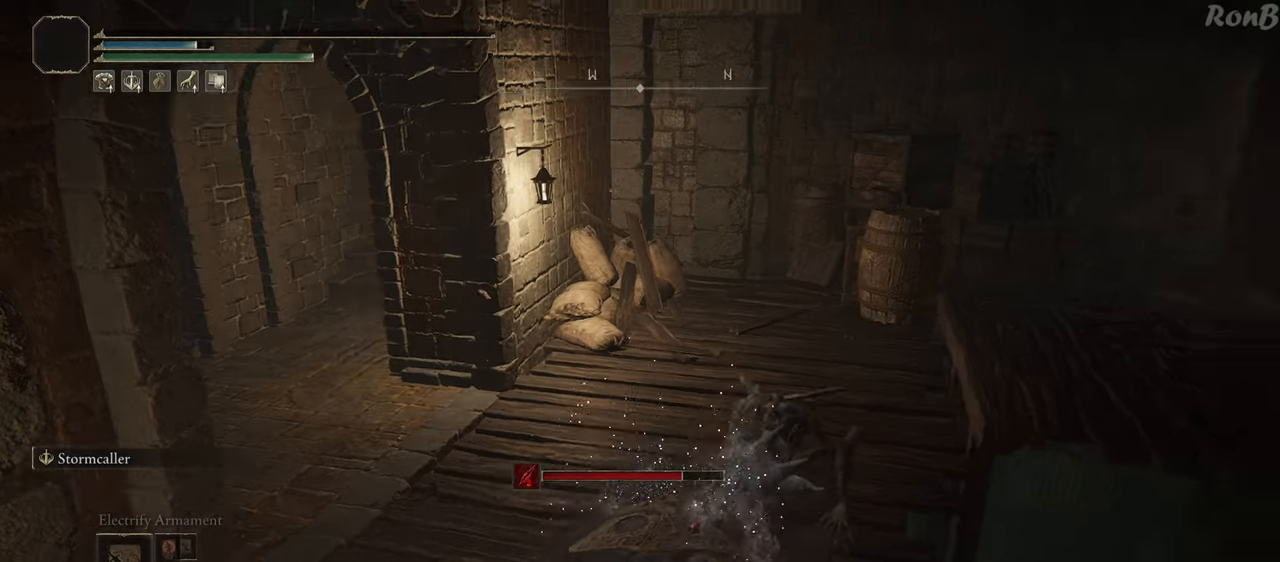
{"buttons": [], "left_stick": "center", "right_stick": "center", "events": [[67, "left_stick", "center"], [300, "right_stick", "center"]]}